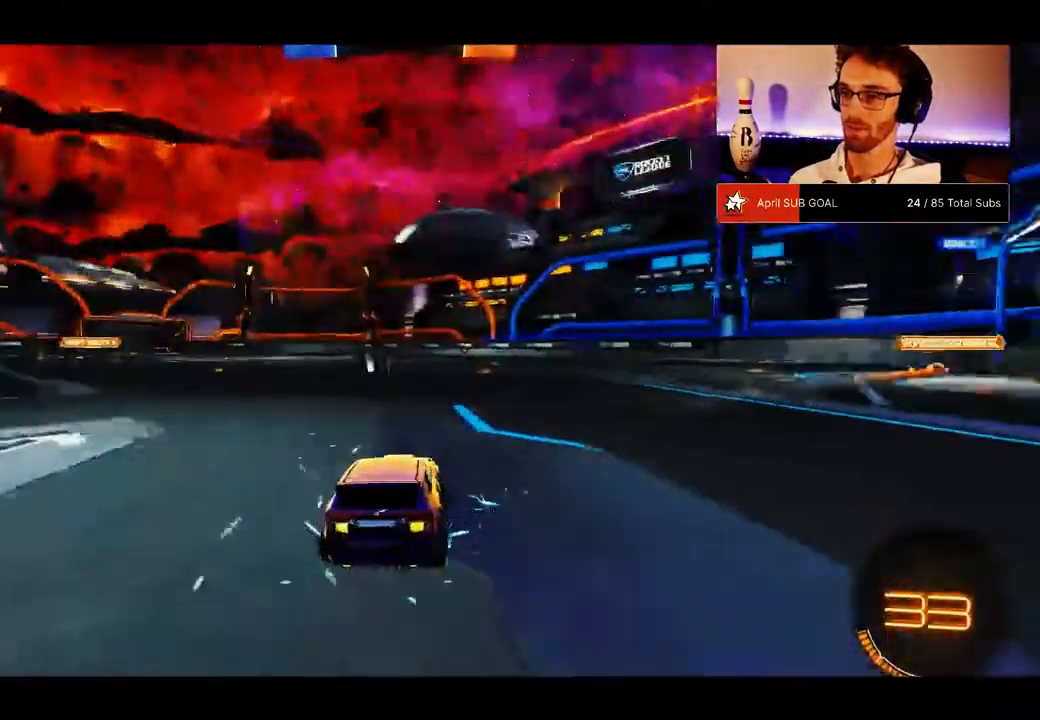
Gameplay with a controller (Xbox layout); each line is a JSON object with the inputs held at the frame after it. "events" lists button and stick changes between this image and that frame as [ms after this image, input, new state], when the widget could be followed in between. Not read: DPAD_DOWN SELECT.
{"buttons": ["R2"], "left_stick": "right", "right_stick": "center", "events": []}
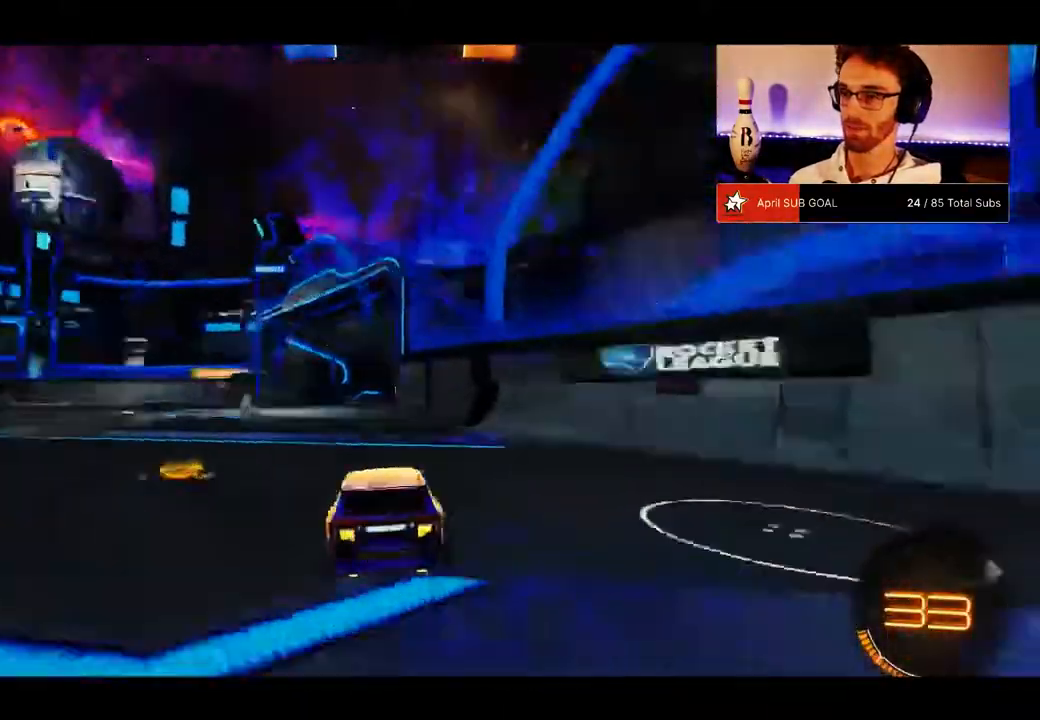
{"buttons": ["R2"], "left_stick": "left", "right_stick": "center", "events": [[17, "Y", "down"], [117, "Y", "up"], [217, "left_stick", "center"], [451, "left_stick", "left"]]}
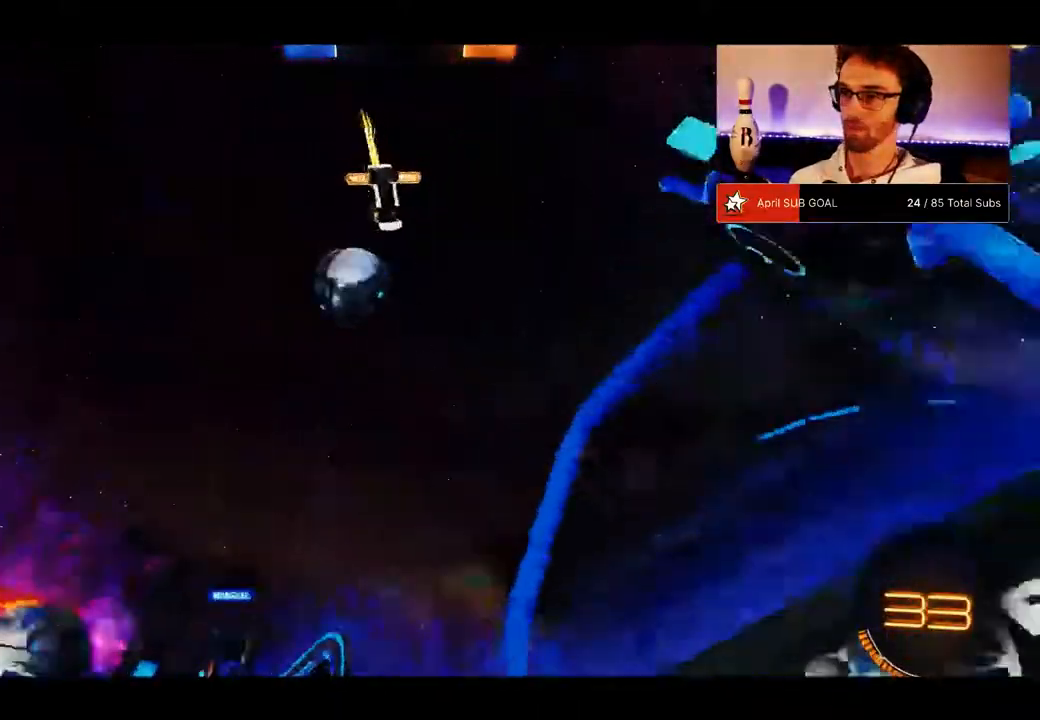
{"buttons": ["R2"], "left_stick": "left", "right_stick": "center", "events": [[117, "left_stick", "center"], [250, "left_stick", "left"]]}
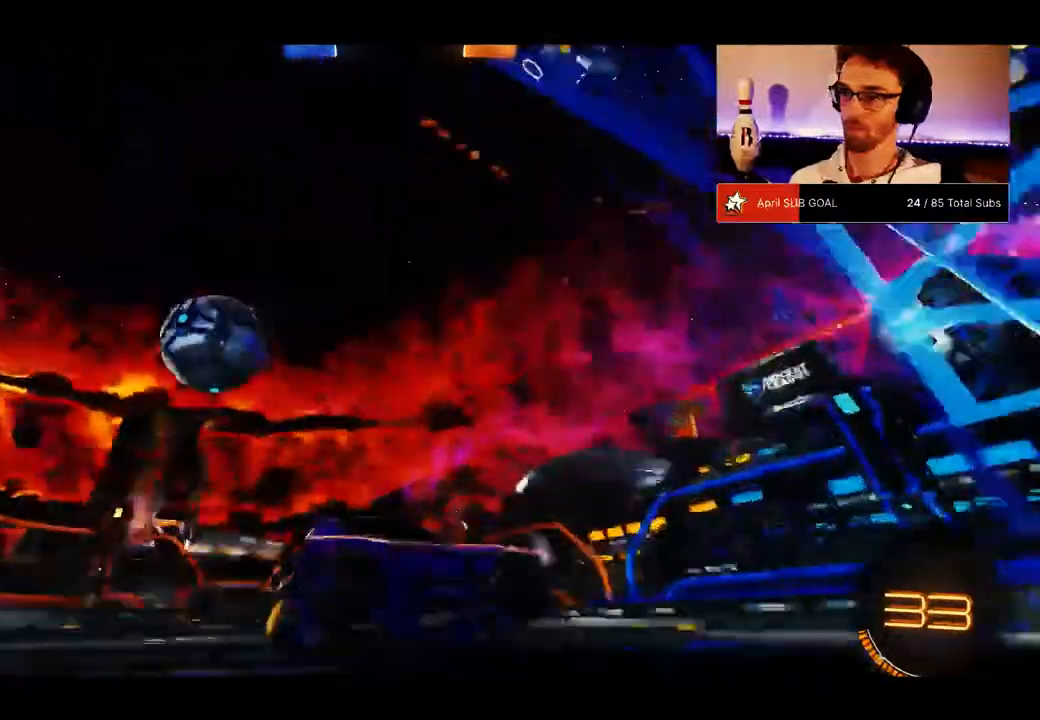
{"buttons": ["R2"], "left_stick": "right", "right_stick": "center", "events": [[251, "left_stick", "center"], [384, "left_stick", "right"]]}
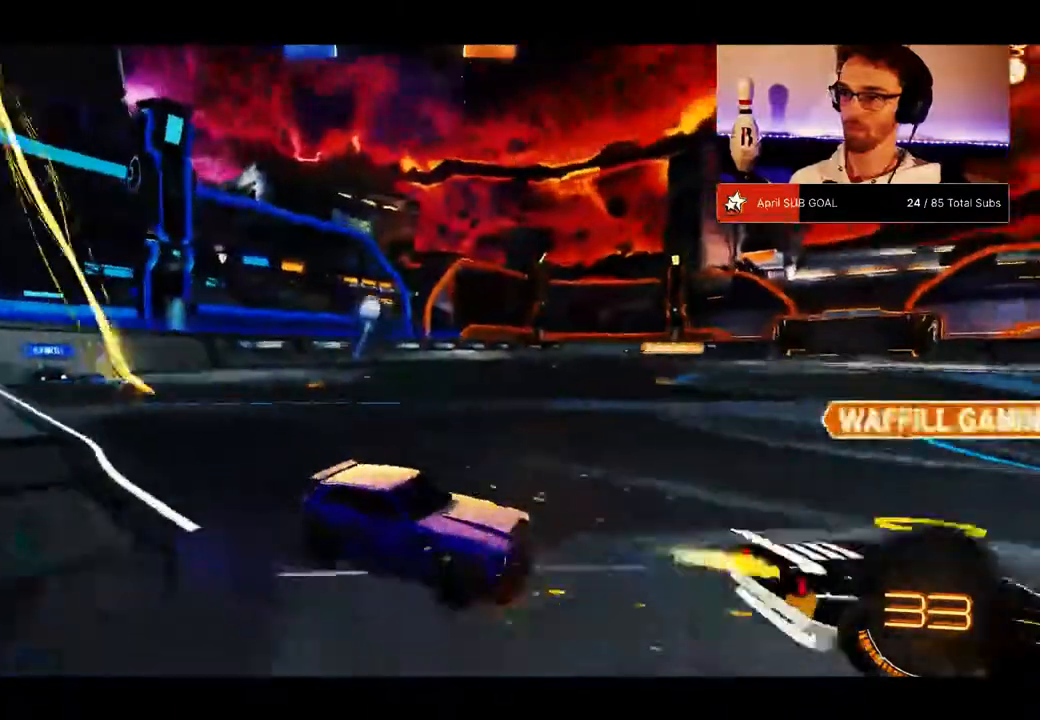
{"buttons": ["X", "R2"], "left_stick": "left", "right_stick": "center"}
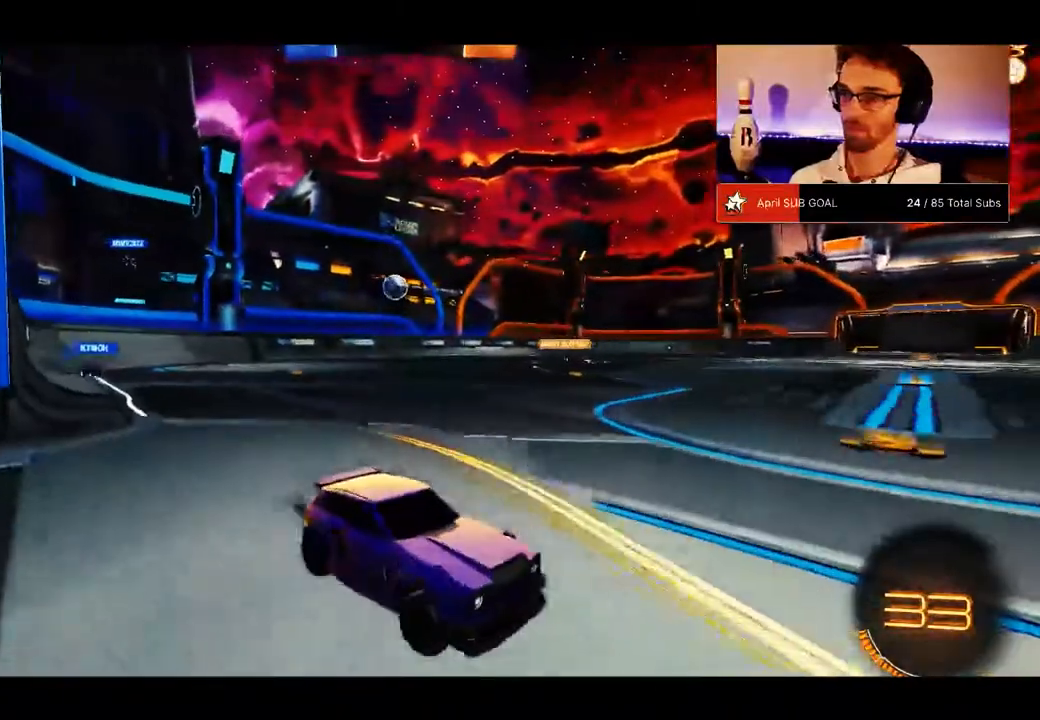
{"buttons": ["R2"], "left_stick": "left", "right_stick": "center", "events": [[84, "X", "up"]]}
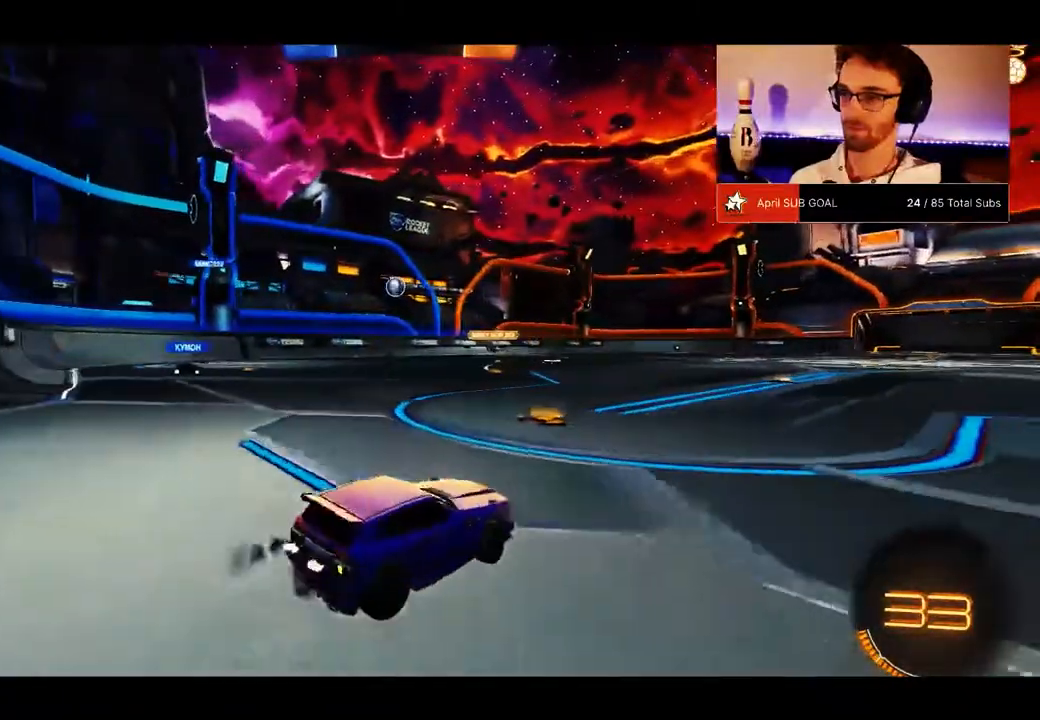
{"buttons": ["R2"], "left_stick": "center", "right_stick": "center", "events": [[217, "left_stick", "center"], [350, "left_stick", "right"], [417, "left_stick", "center"]]}